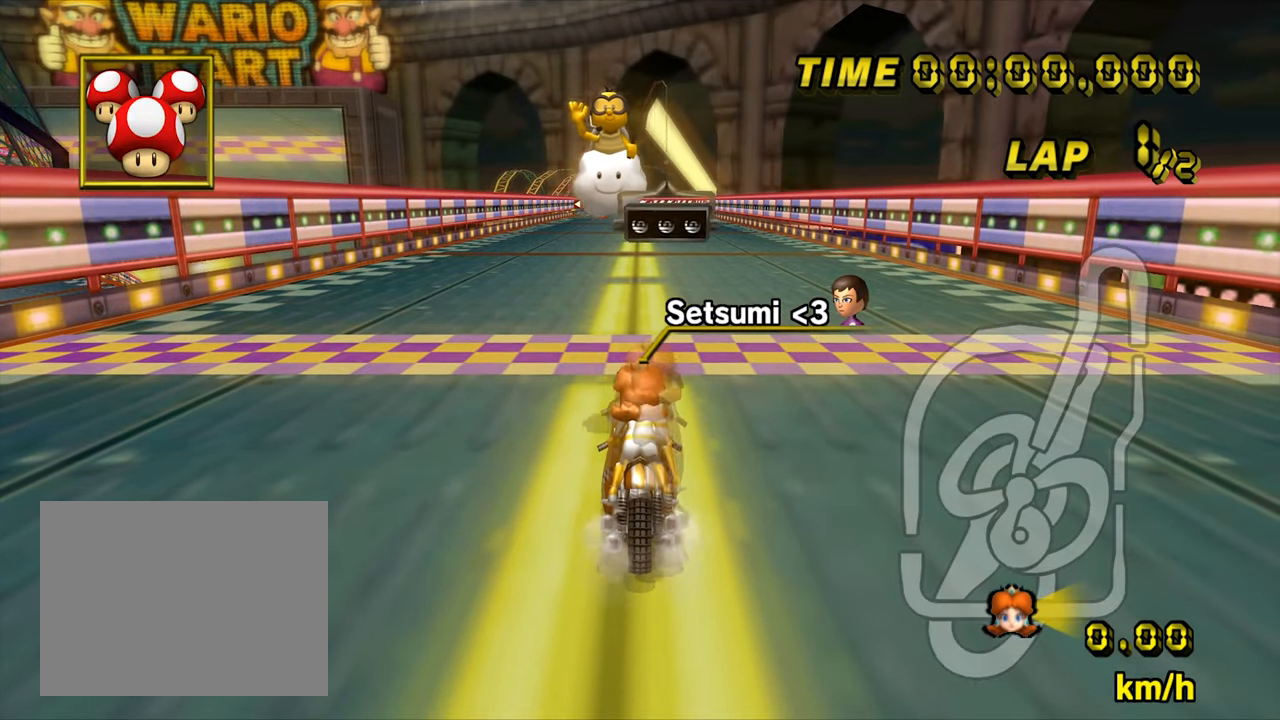
Gameplay with a controller (Nintendo layout); each line is a JSON object with the inputs held at the frame after it (dt_ms = milliseconds from this image to that frame). "events" lists button and stick changes between this image and that frame as [ms after this image, input, new state], when the widget could be followed in between. Not read: B L1 L3 R1 R3.
{"dt_ms": 500, "buttons": [], "left_stick": "right", "events": [[317, "left_stick", "right"]]}
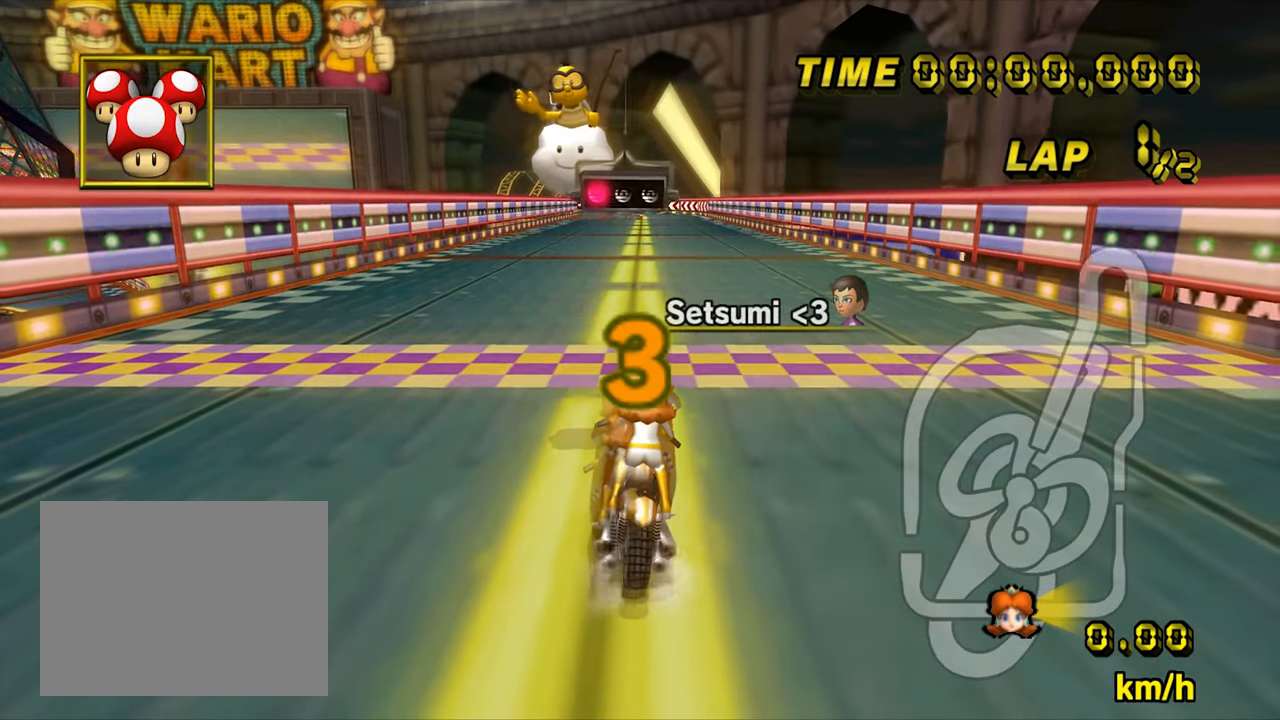
{"dt_ms": 500, "buttons": [], "left_stick": "center", "events": [[117, "left_stick", "center"]]}
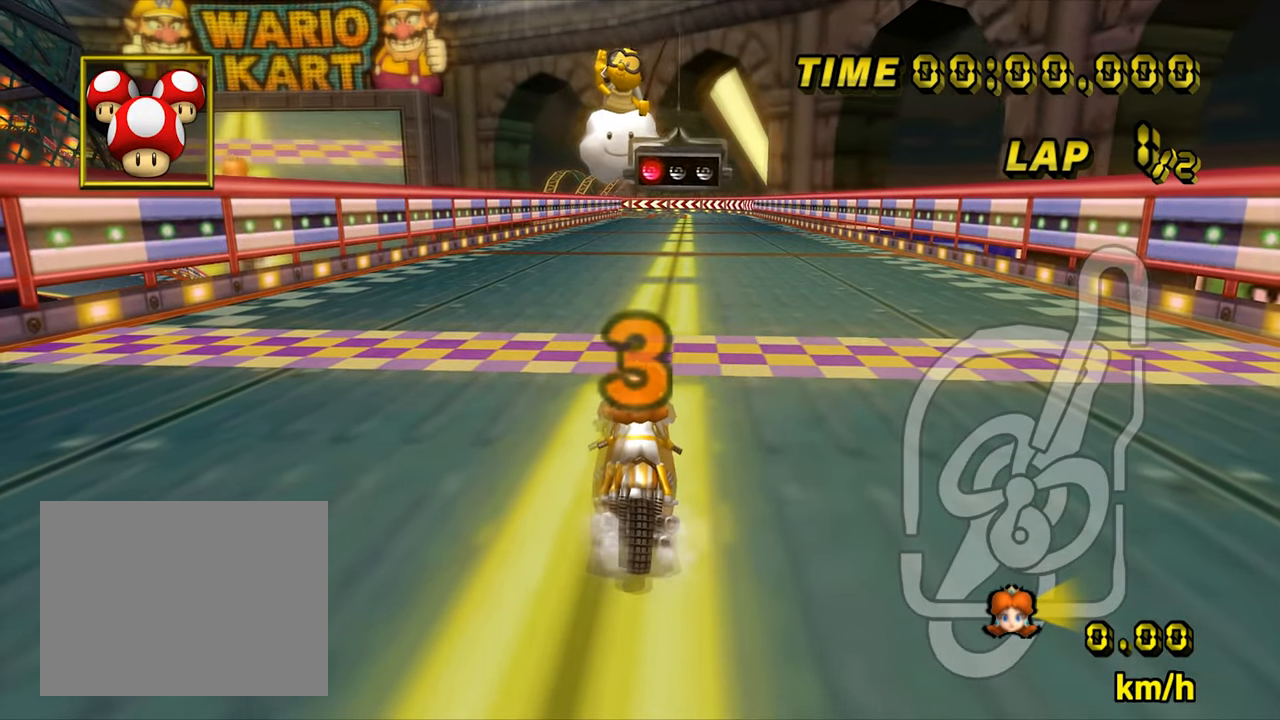
{"dt_ms": 500, "buttons": [], "left_stick": "center", "events": []}
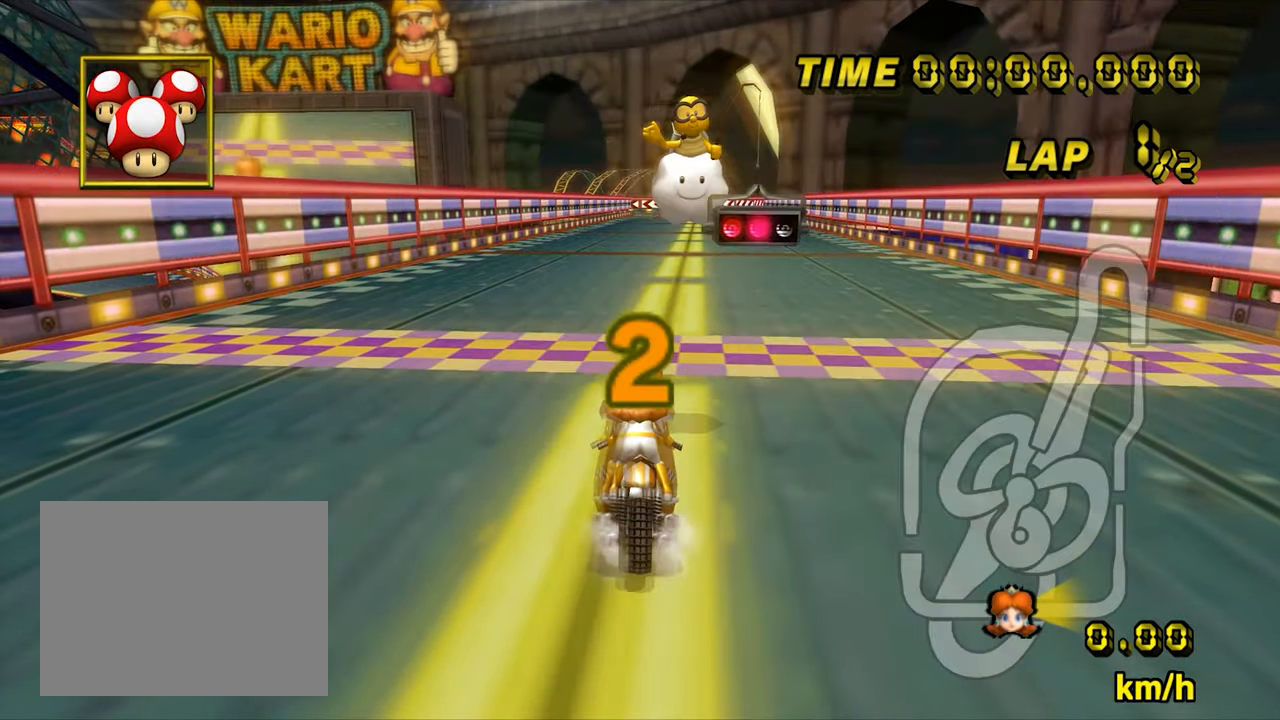
{"dt_ms": 500, "buttons": ["A"], "left_stick": "center", "events": [[133, "A", "down"]]}
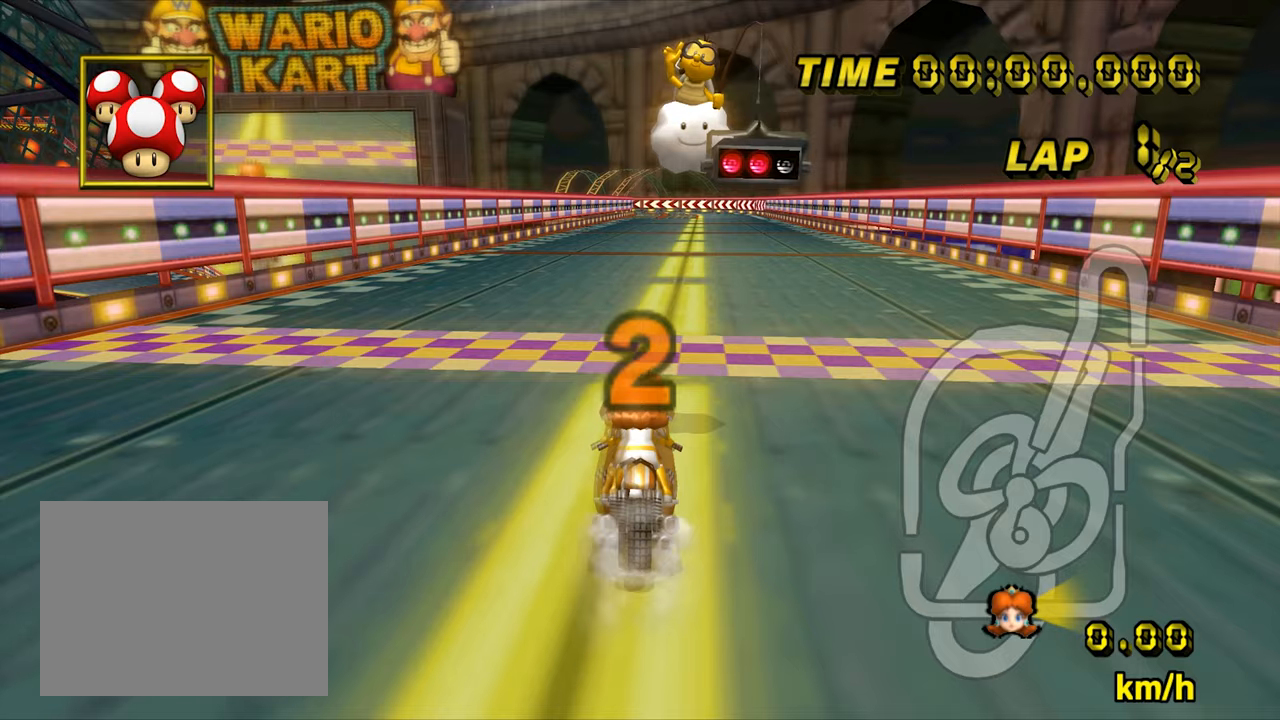
{"dt_ms": 500, "buttons": ["A"], "left_stick": "center", "events": []}
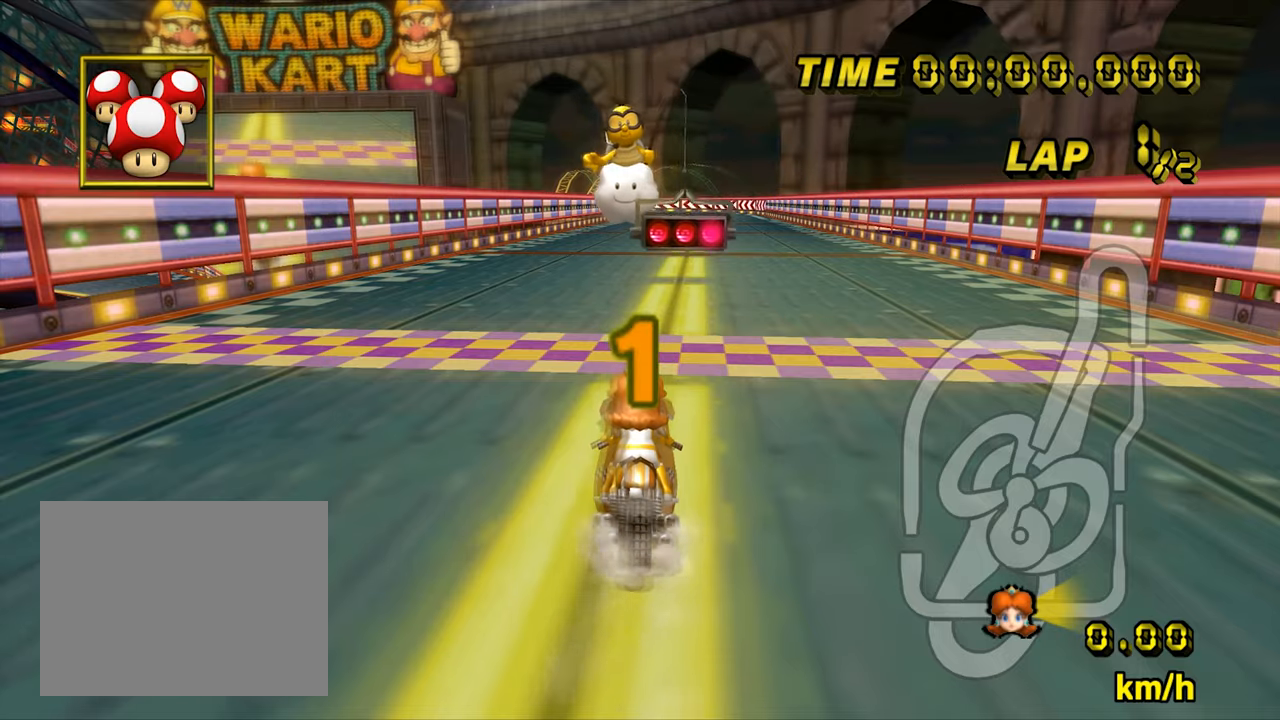
{"dt_ms": 500, "buttons": ["A"], "left_stick": "center", "events": []}
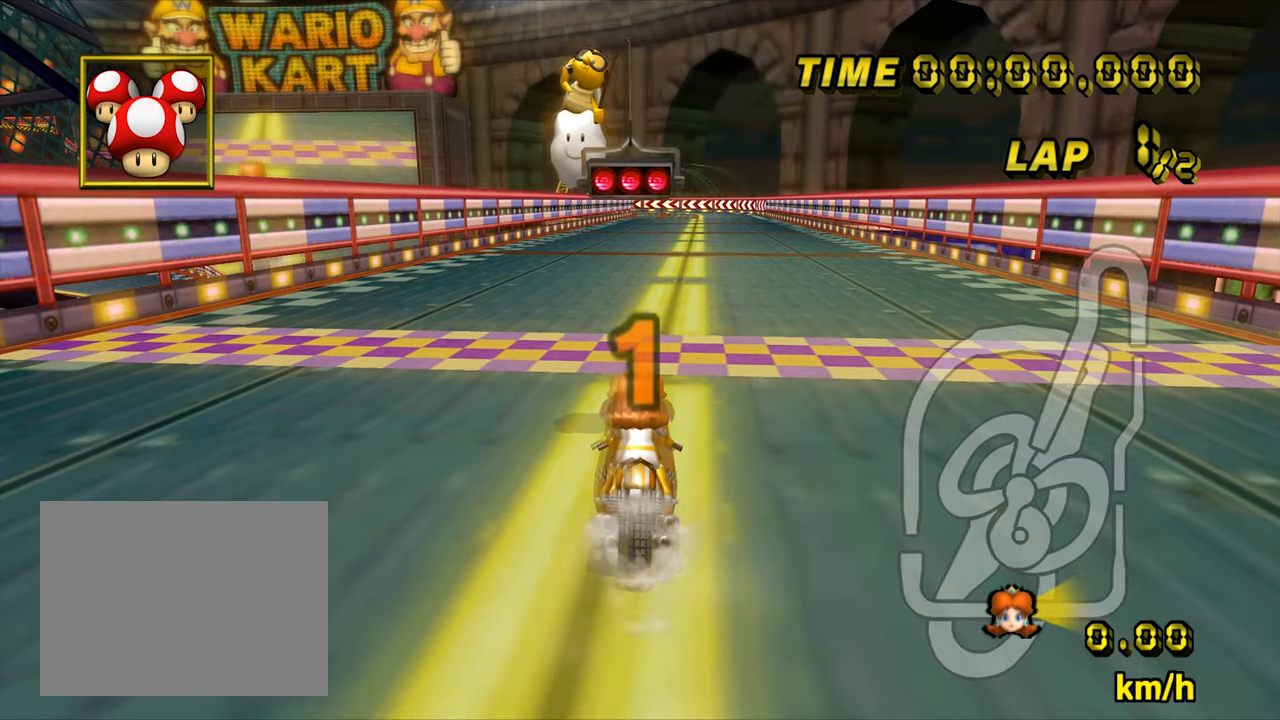
{"dt_ms": 500, "buttons": ["A"], "left_stick": "center", "events": []}
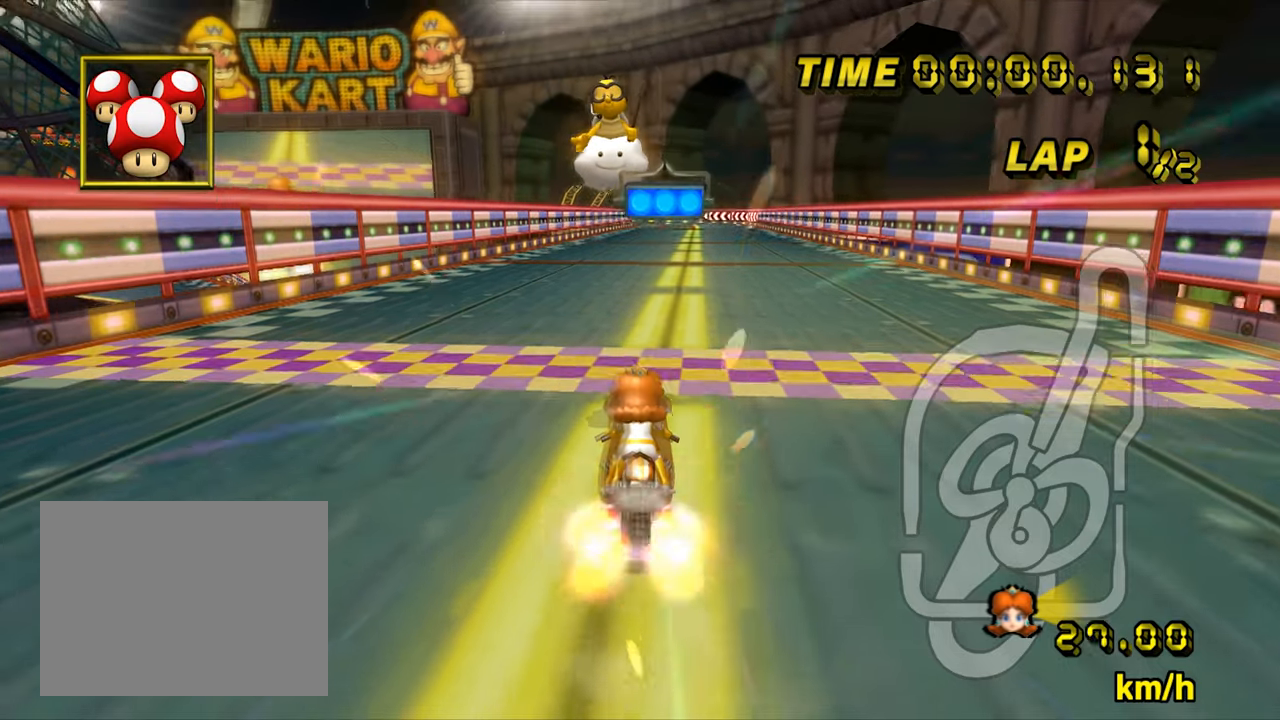
{"dt_ms": 500, "buttons": ["A"], "left_stick": "center", "events": []}
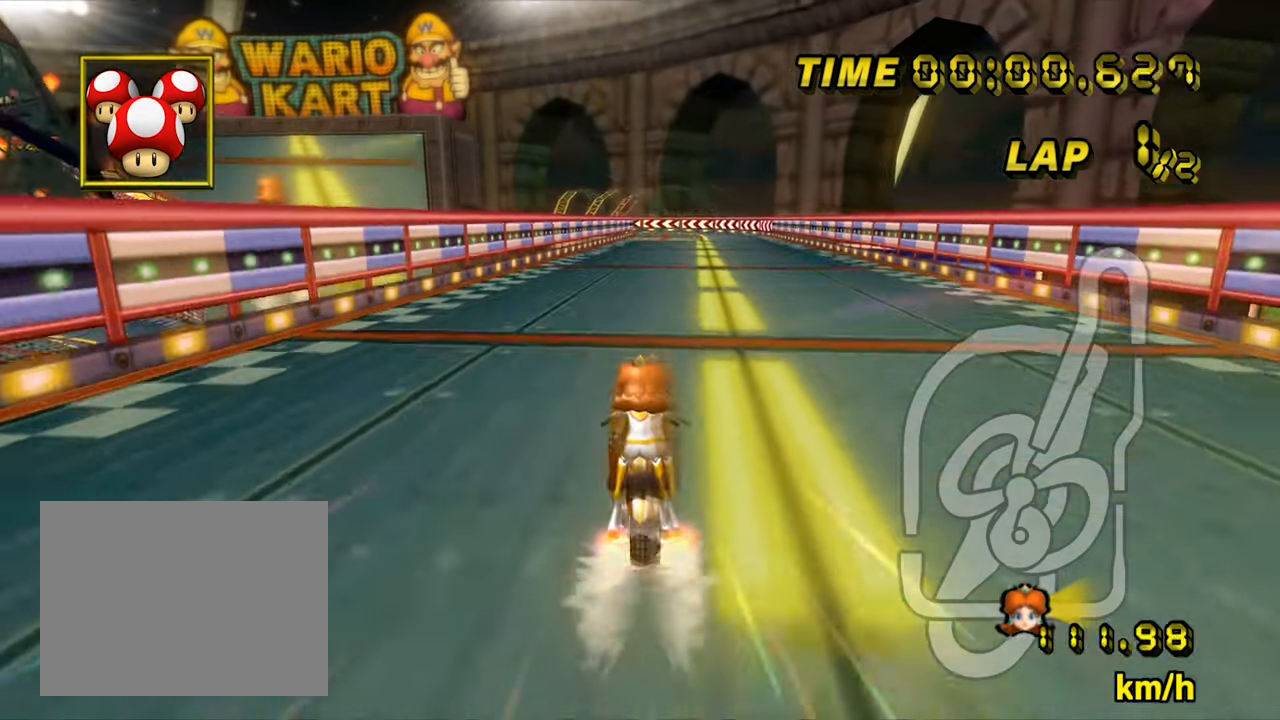
{"dt_ms": 500, "buttons": ["A"], "left_stick": "center", "events": []}
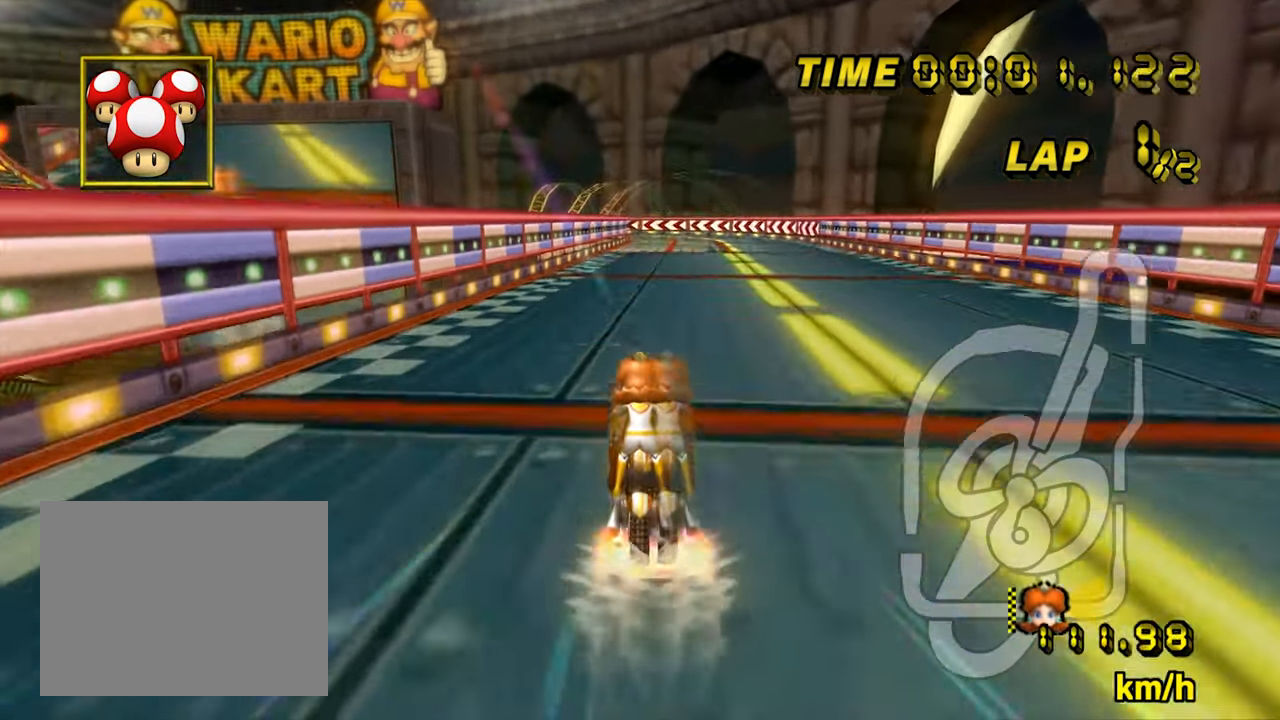
{"dt_ms": 500, "buttons": ["A"], "left_stick": "center", "events": []}
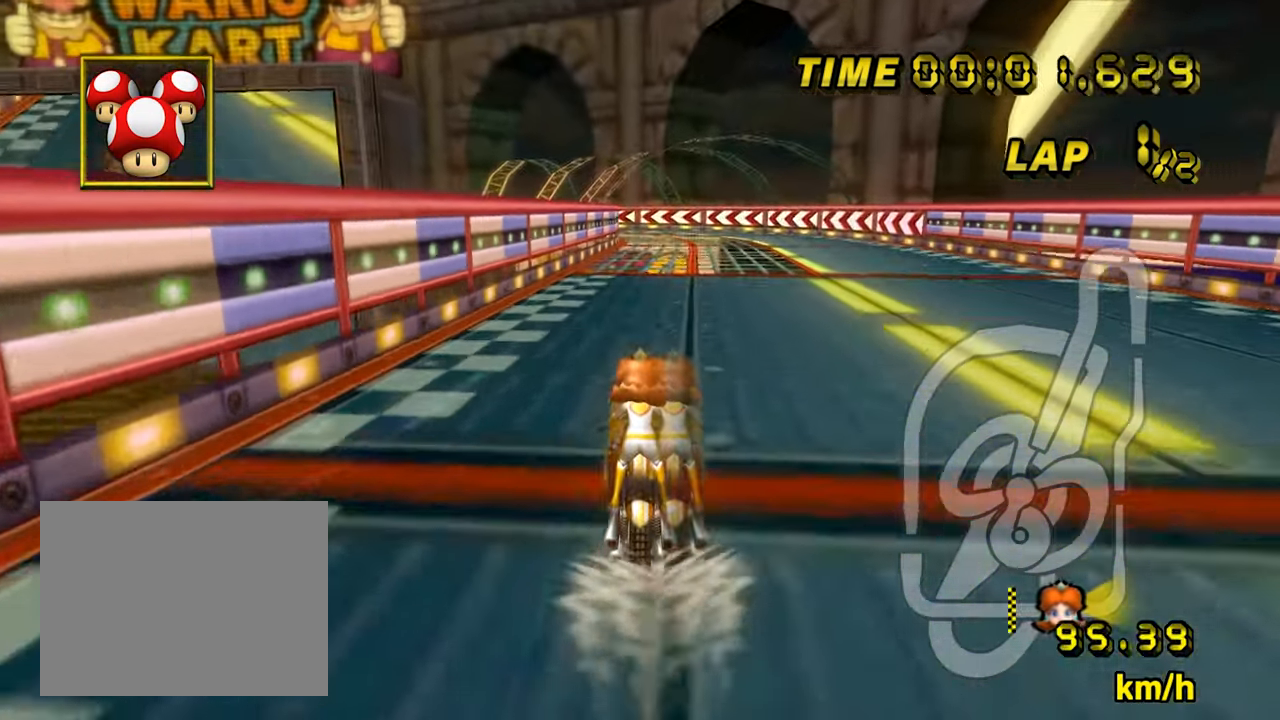
{"dt_ms": 500, "buttons": ["A"], "left_stick": "center", "events": []}
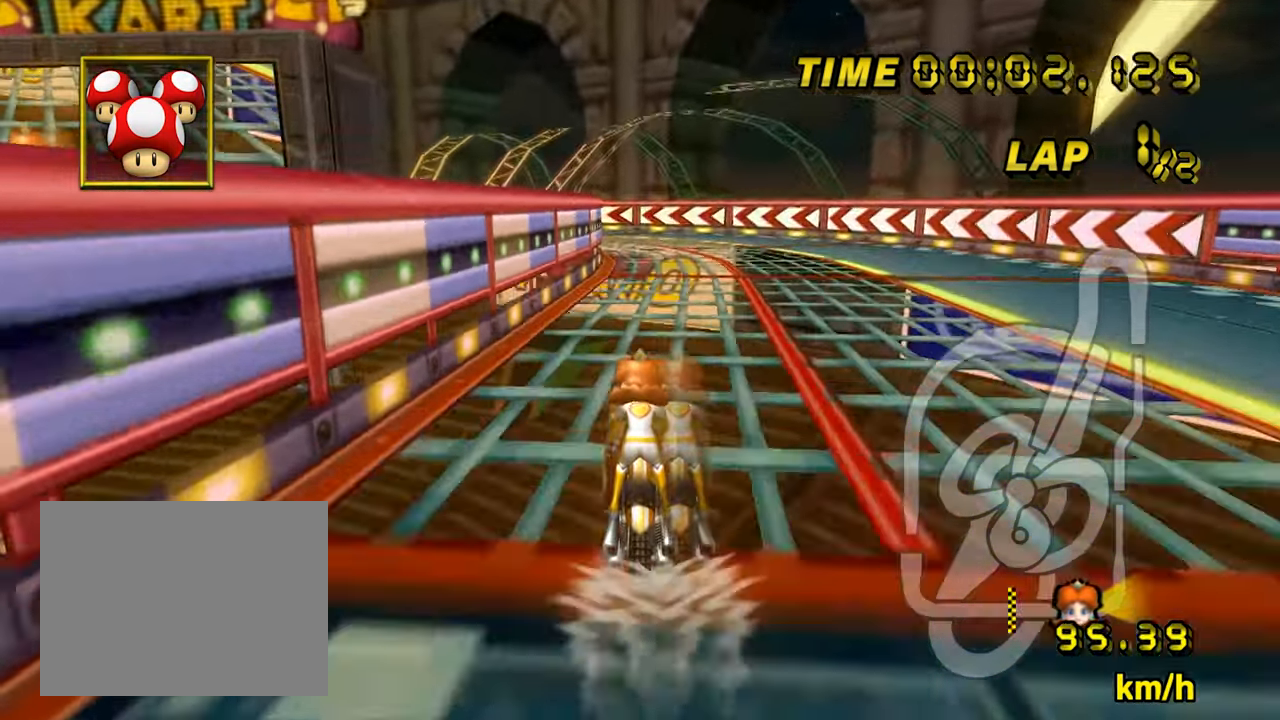
{"dt_ms": 500, "buttons": ["A"], "left_stick": "center", "events": []}
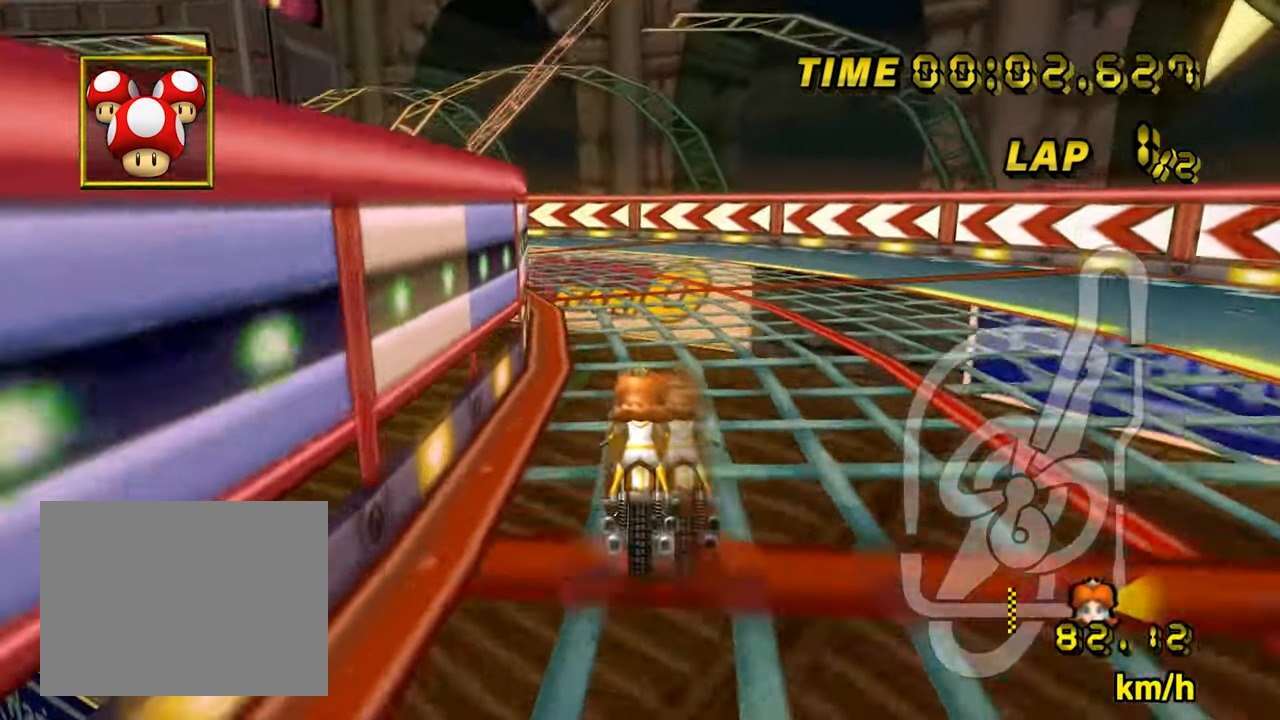
{"dt_ms": 500, "buttons": ["A"], "left_stick": "left", "events": [[33, "left_stick", "left"]]}
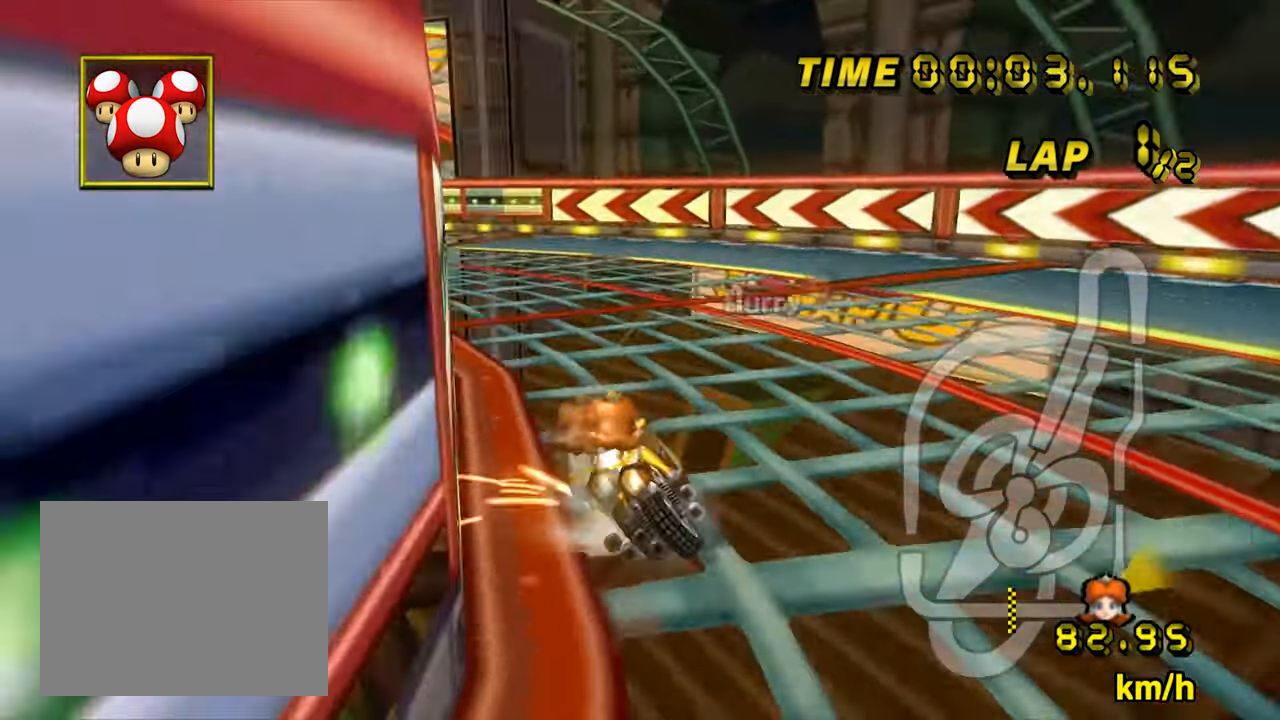
{"dt_ms": 500, "buttons": ["A"], "left_stick": "left", "events": []}
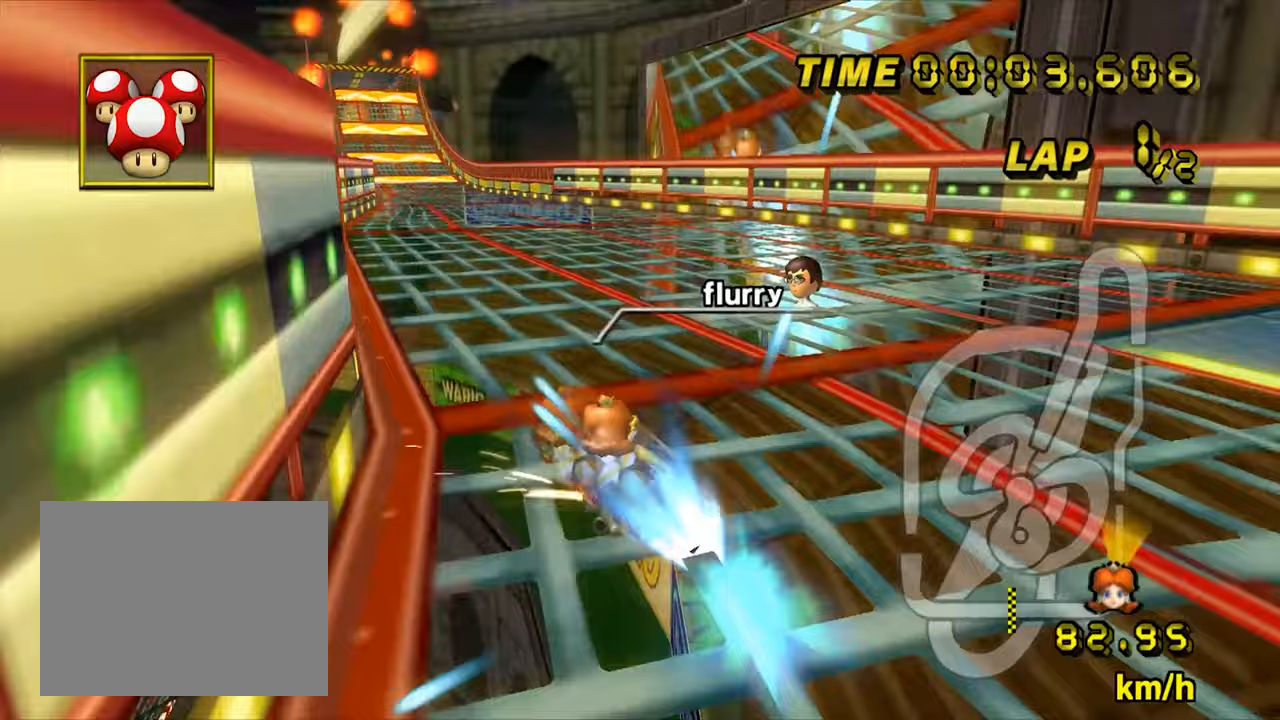
{"dt_ms": 500, "buttons": ["A"], "left_stick": "right", "events": [[17, "left_stick", "center"], [67, "left_stick", "right"], [200, "left_stick", "center"], [367, "left_stick", "right"]]}
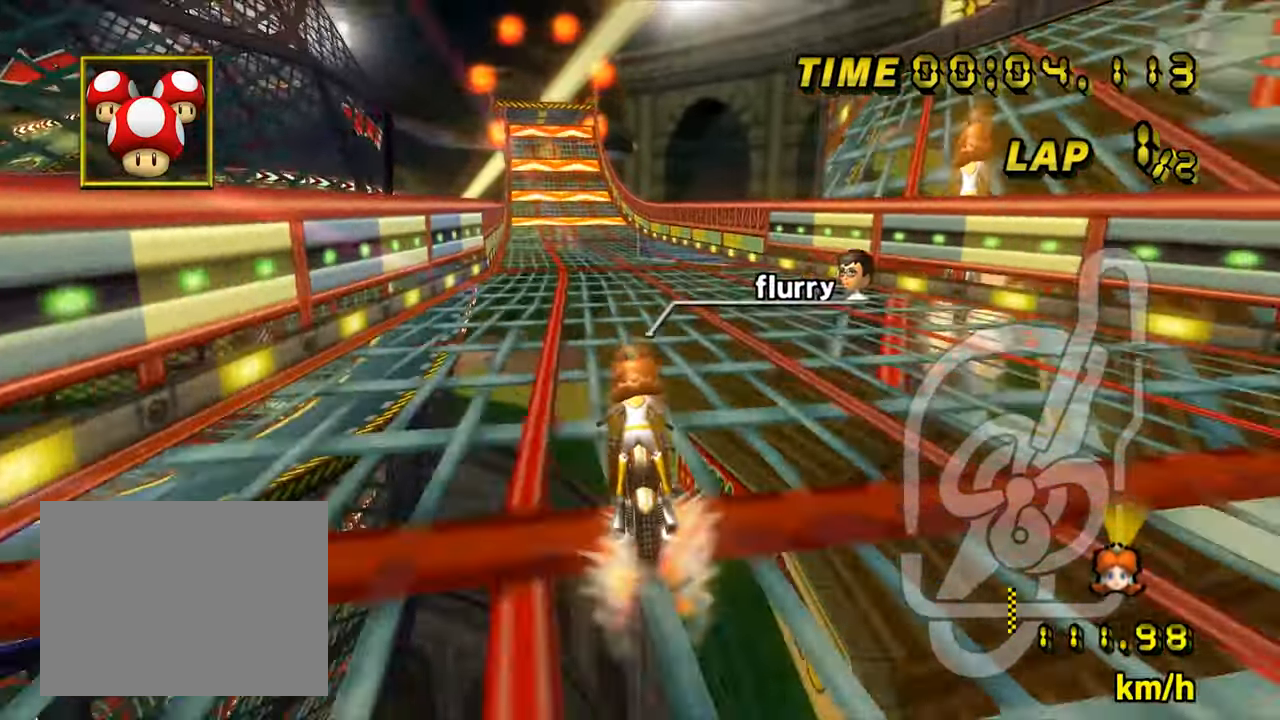
{"dt_ms": 500, "buttons": ["A"], "left_stick": "center", "events": [[50, "left_stick", "center"]]}
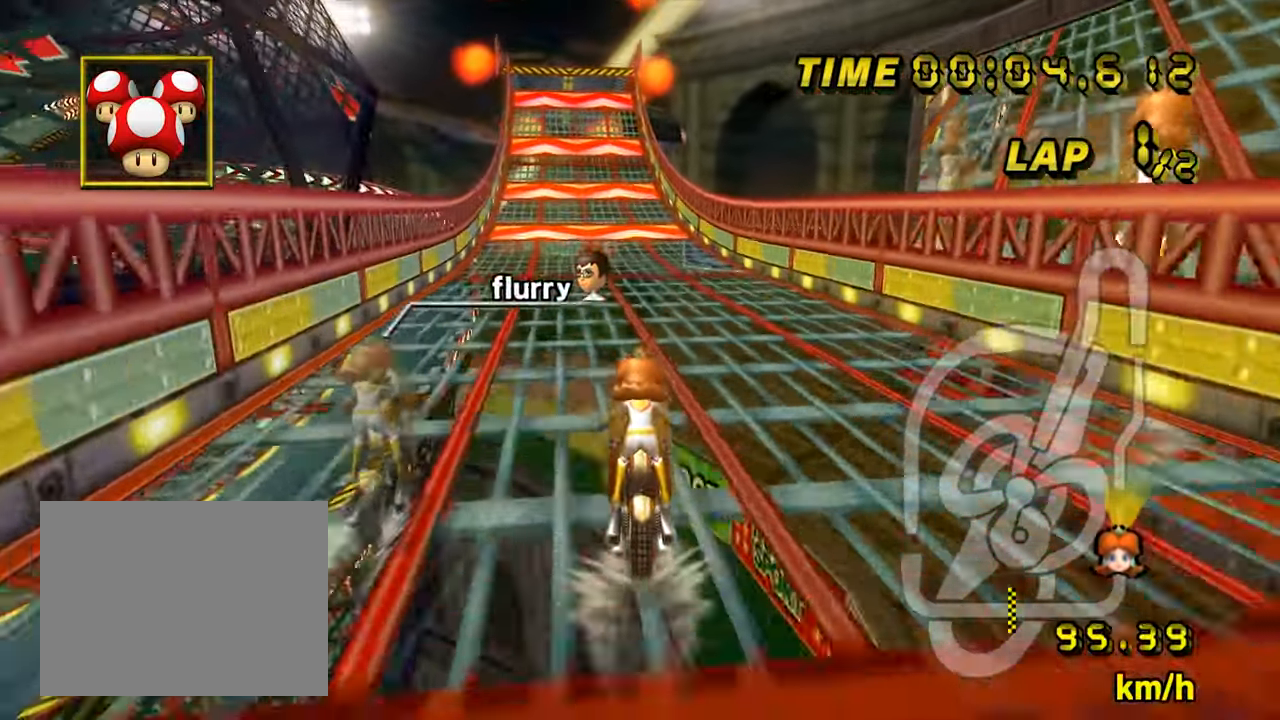
{"dt_ms": 500, "buttons": ["A"], "left_stick": "center", "events": []}
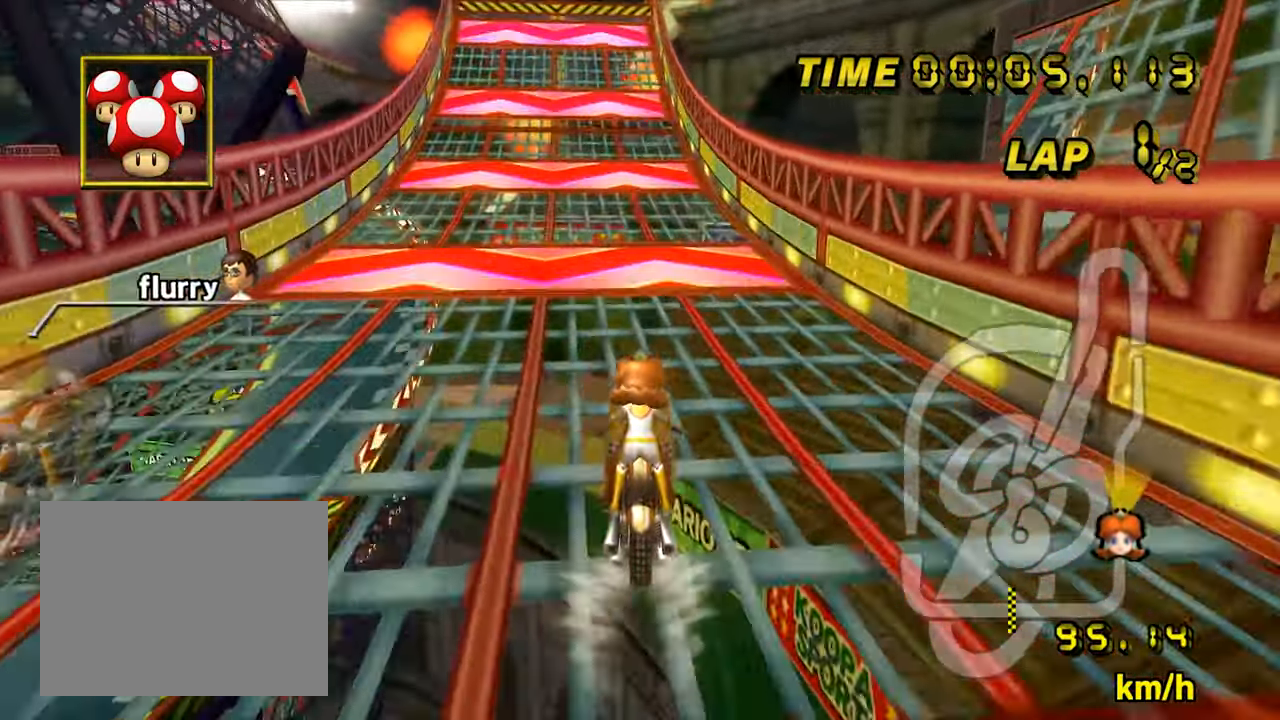
{"dt_ms": 500, "buttons": ["A"], "left_stick": "up-right", "events": [[483, "left_stick", "up-right"]]}
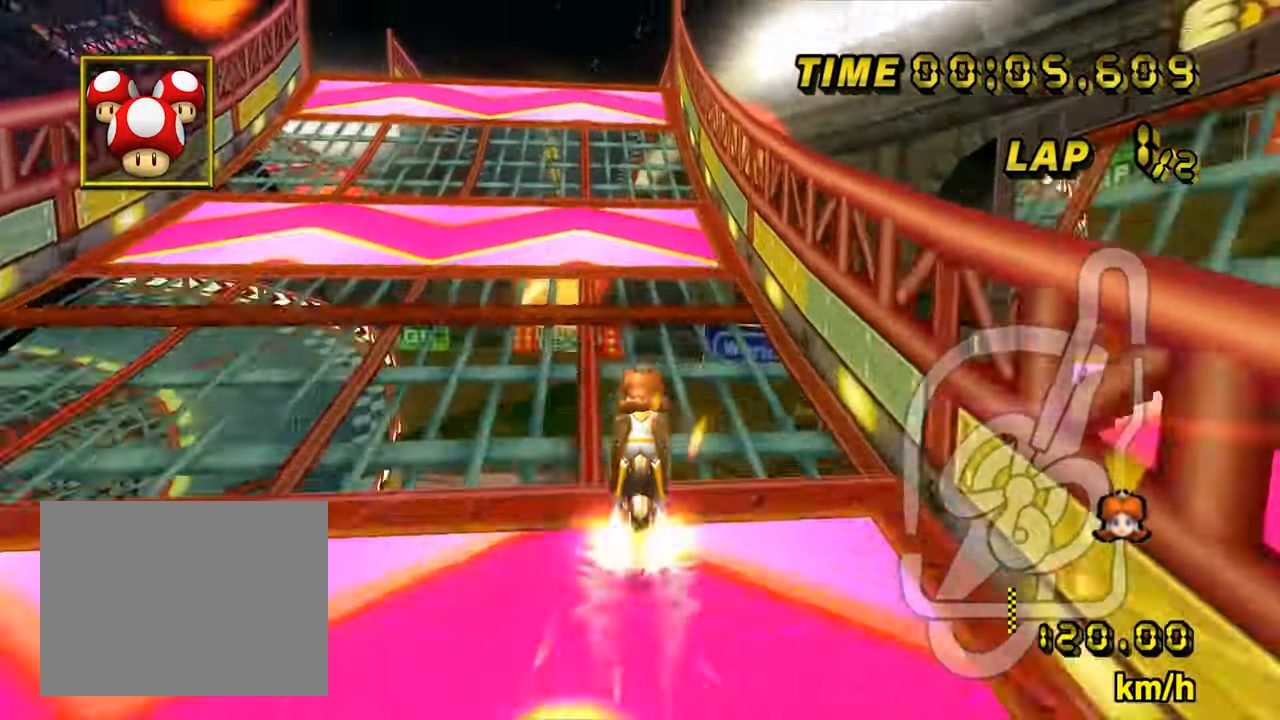
{"dt_ms": 1000, "buttons": ["A"], "left_stick": "up", "events": [[200, "left_stick", "center"], [283, "left_stick", "left"], [517, "left_stick", "up"]]}
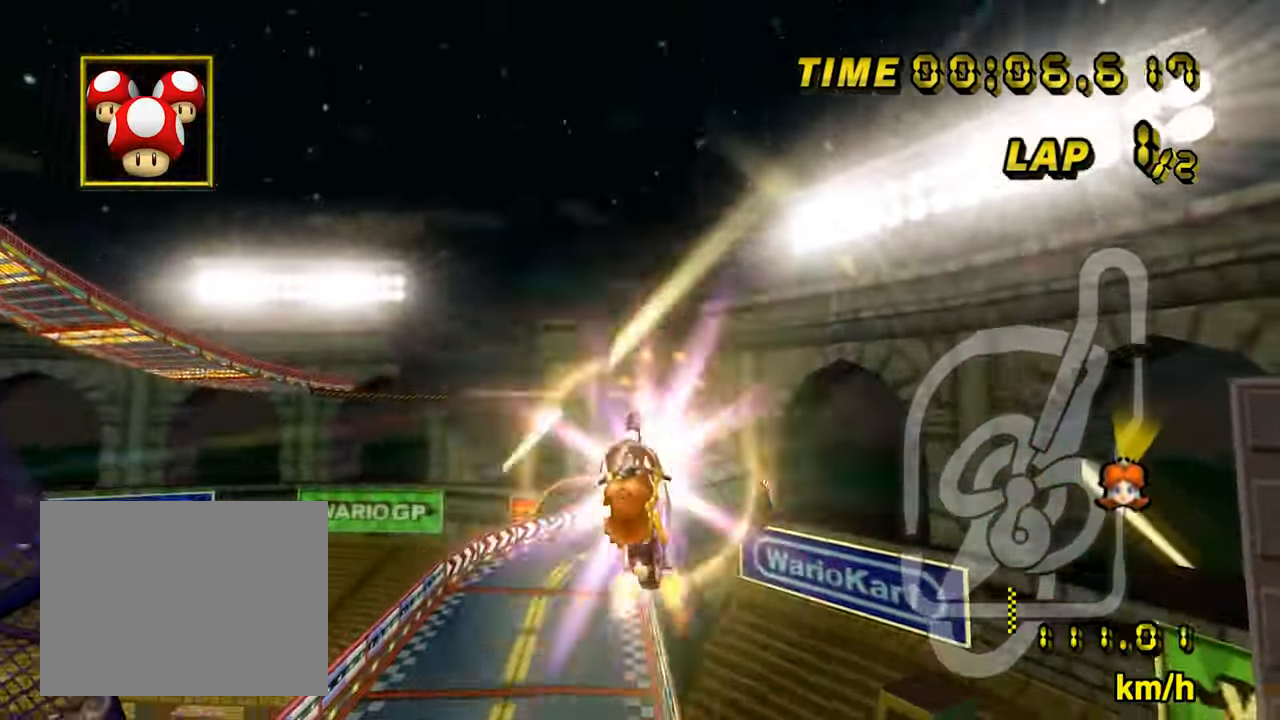
{"dt_ms": 500, "buttons": ["A"], "left_stick": "up", "events": []}
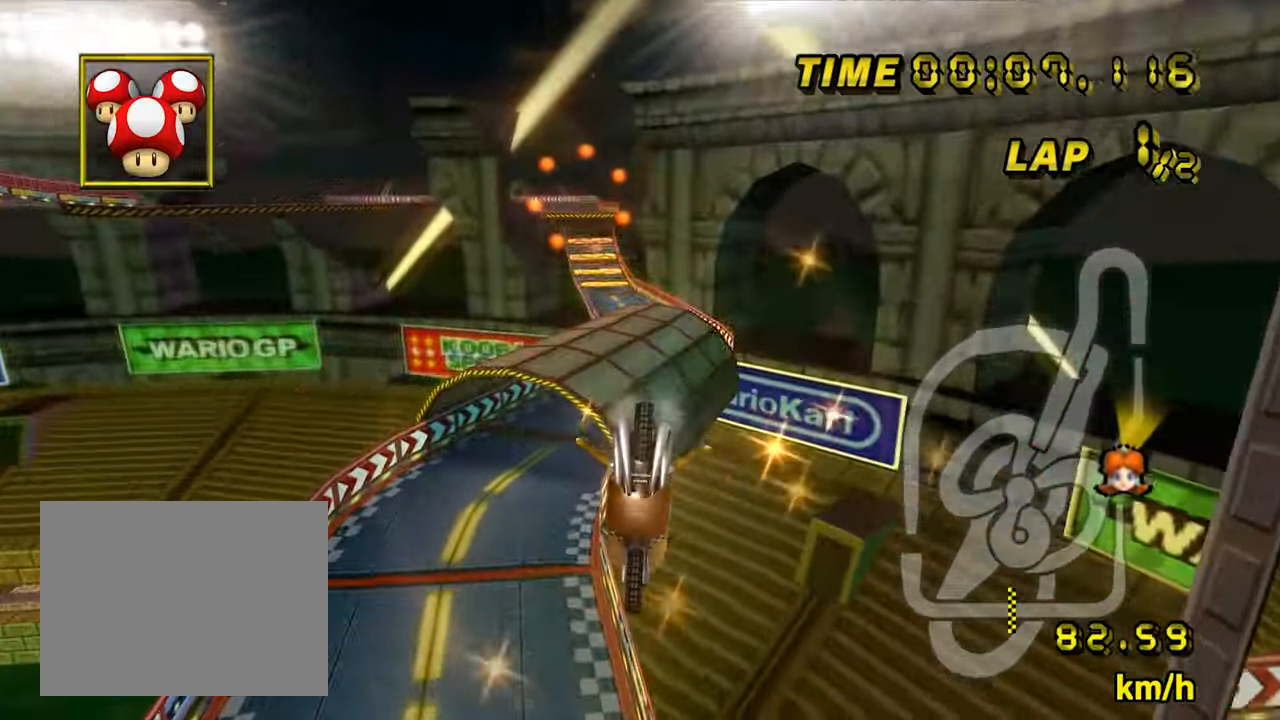
{"dt_ms": 500, "buttons": ["A"], "left_stick": "right", "events": [[500, "left_stick", "right"]]}
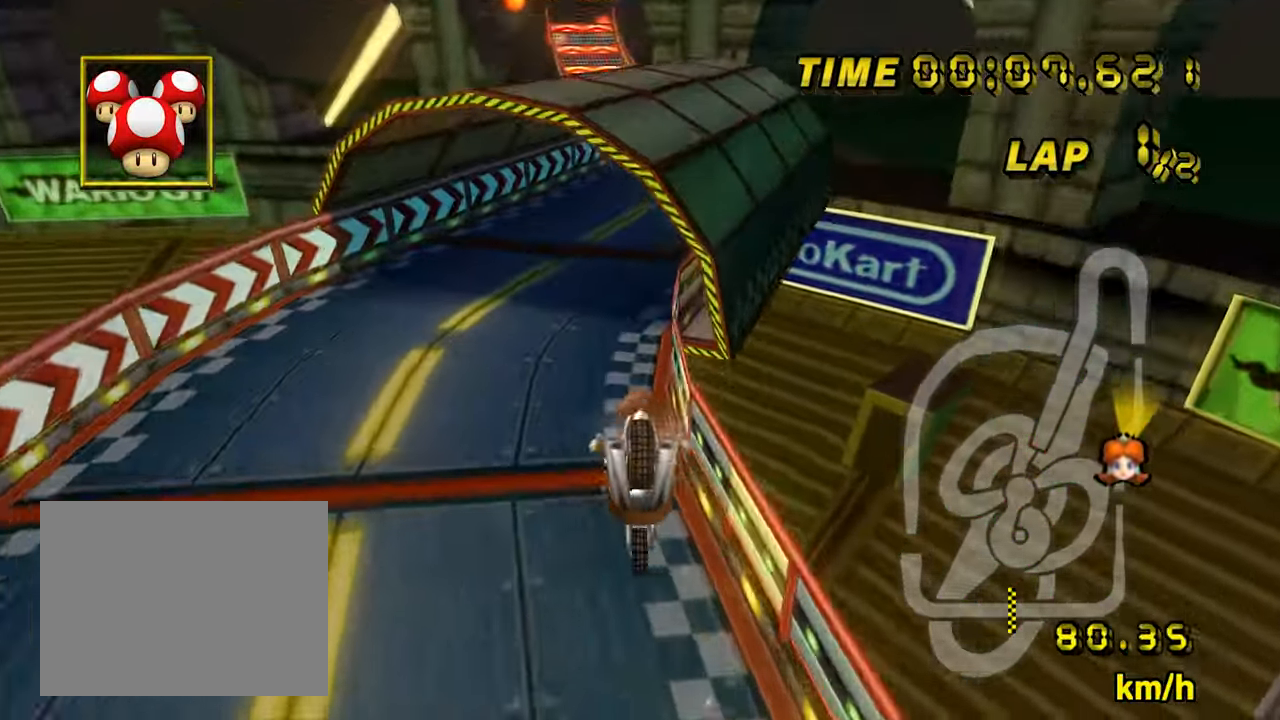
{"dt_ms": 500, "buttons": ["A"], "left_stick": "center", "events": [[267, "left_stick", "center"]]}
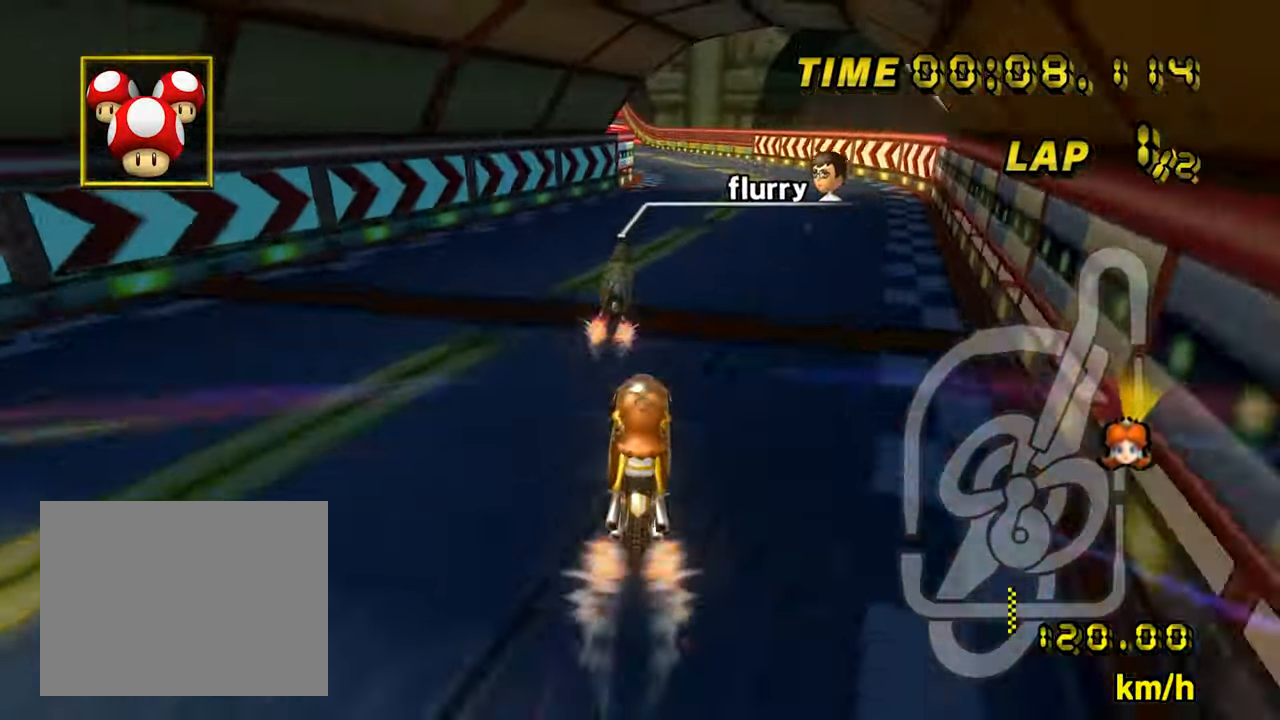
{"dt_ms": 500, "buttons": ["A"], "left_stick": "left", "events": [[117, "left_stick", "left"]]}
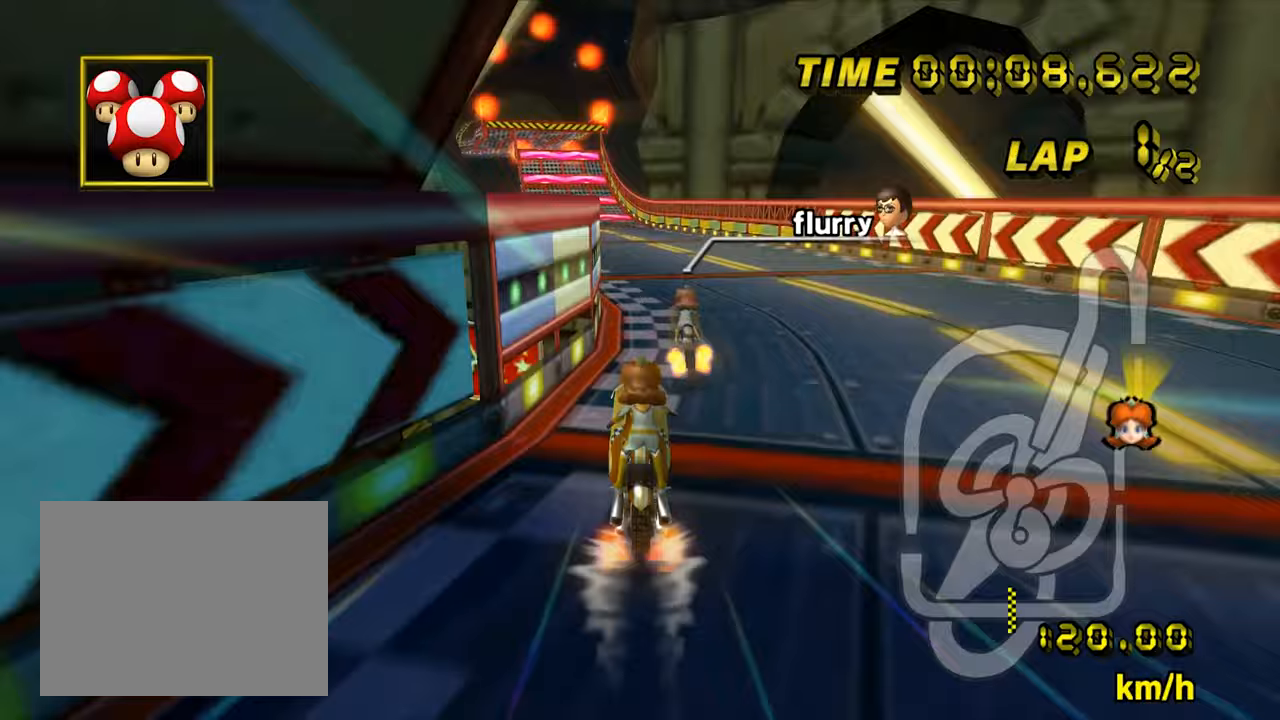
{"dt_ms": 500, "buttons": ["A"], "left_stick": "left", "events": []}
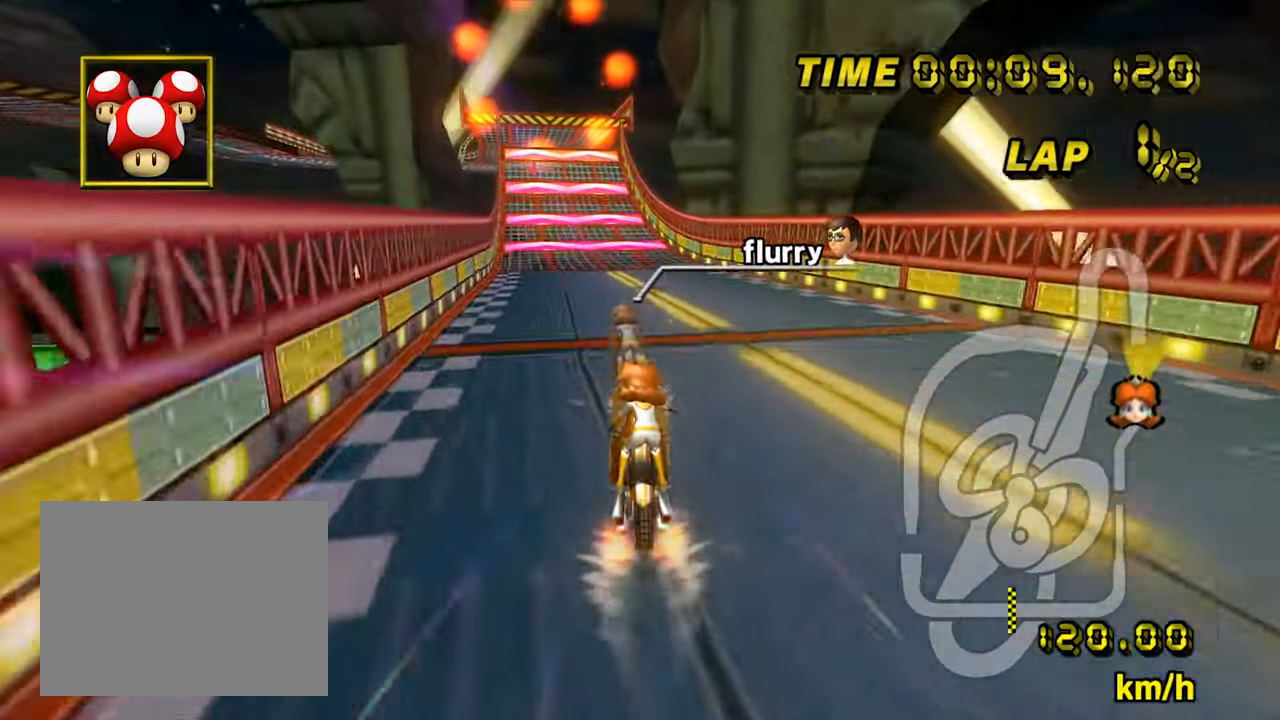
{"dt_ms": 500, "buttons": ["A"], "left_stick": "center", "events": [[50, "left_stick", "center"]]}
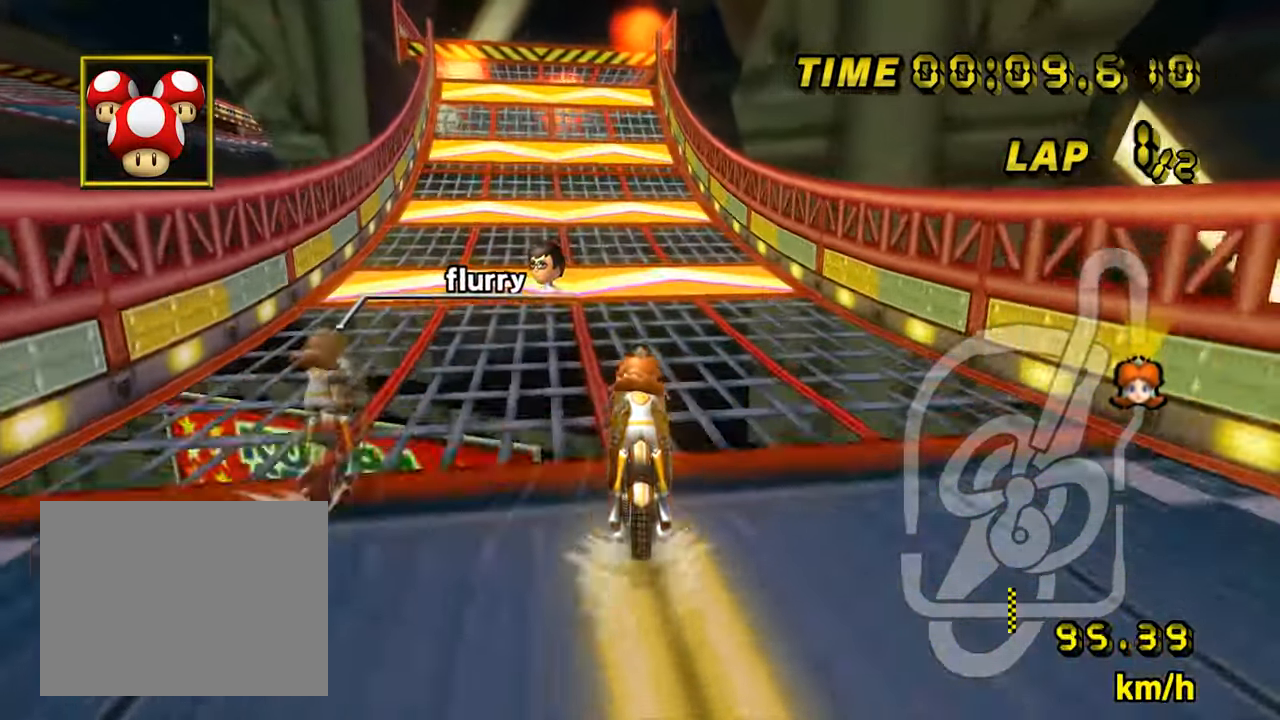
{"dt_ms": 1000, "buttons": ["A"], "left_stick": "left", "events": [[200, "left_stick", "left"], [367, "left_stick", "center"], [517, "left_stick", "left"]]}
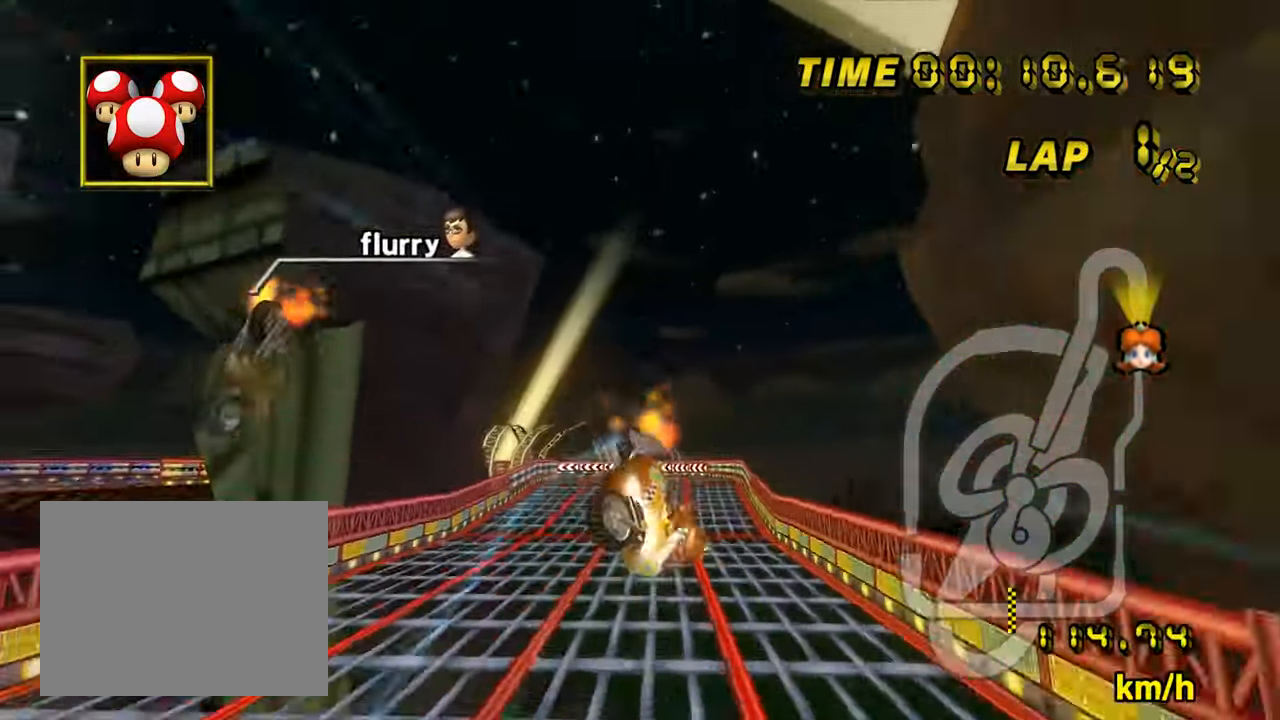
{"dt_ms": 500, "buttons": ["A"], "left_stick": "up", "events": [[133, "left_stick", "up"]]}